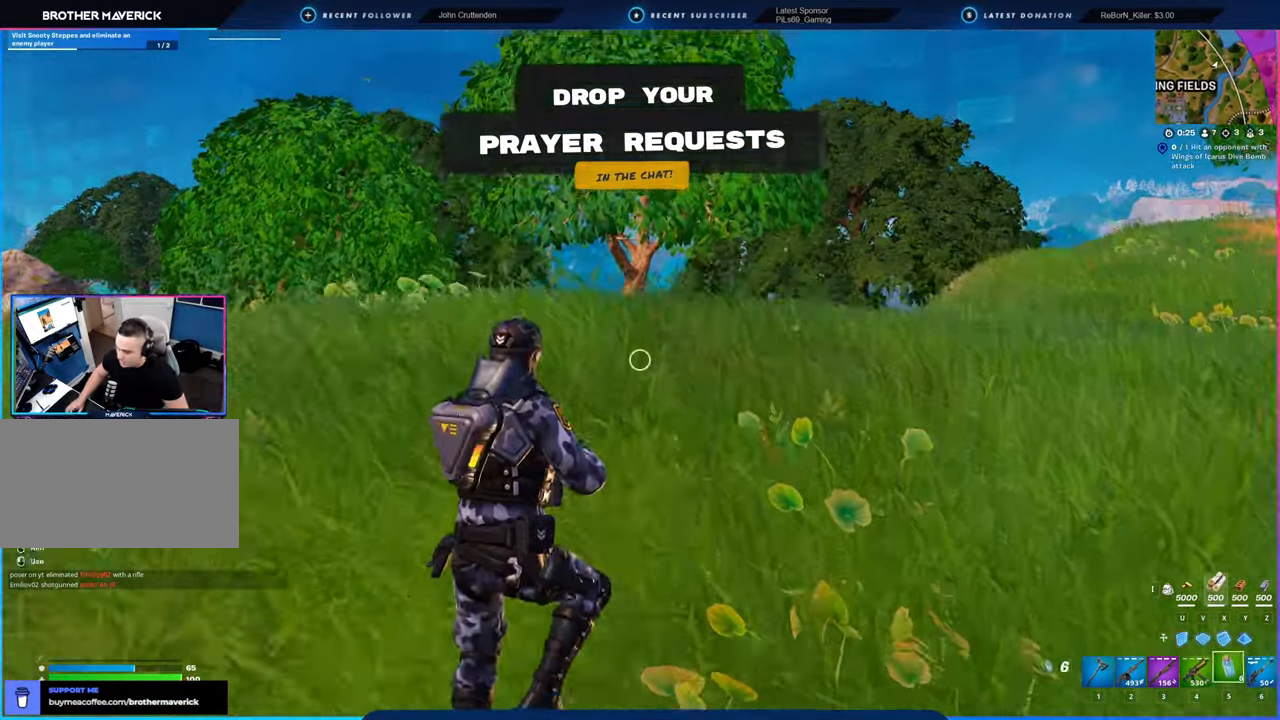
Gameplay with keyboard and mouse; each line is a JSON object with the keys and mouse buttons held at the frame after it. "events" lists presses ("down") and releases ("up") of "1", "2", "3", "4", "5", "6", "a", "alt", "c", "caps_lock", "ctrl", "d", "e", "f", "g", "n", "p", "q", "r", "s", "shift", "space", "t", "tab", "u", "v", "w", "x", "y", "z", "mouse_left", "mouse_wheel" and "mouse_right" between this image and that frame as [ms after this image, input, new state], when the widget could be followed in between. "mouse_left", "mouse_wheel", "mouse_right" = the "left", "wheel", "right" buttons of the "mouse" list. No other keys are recorded. "wheel" means that the mouse wheel is clicked or scrolled. "mouse_move" is the direction in which the mouse moves at that frame (one of eight, or "still"), when it could be read.
{"keys": ["w"], "mouse": [], "mouse_move": "still", "events": [[166, "d", "up"]]}
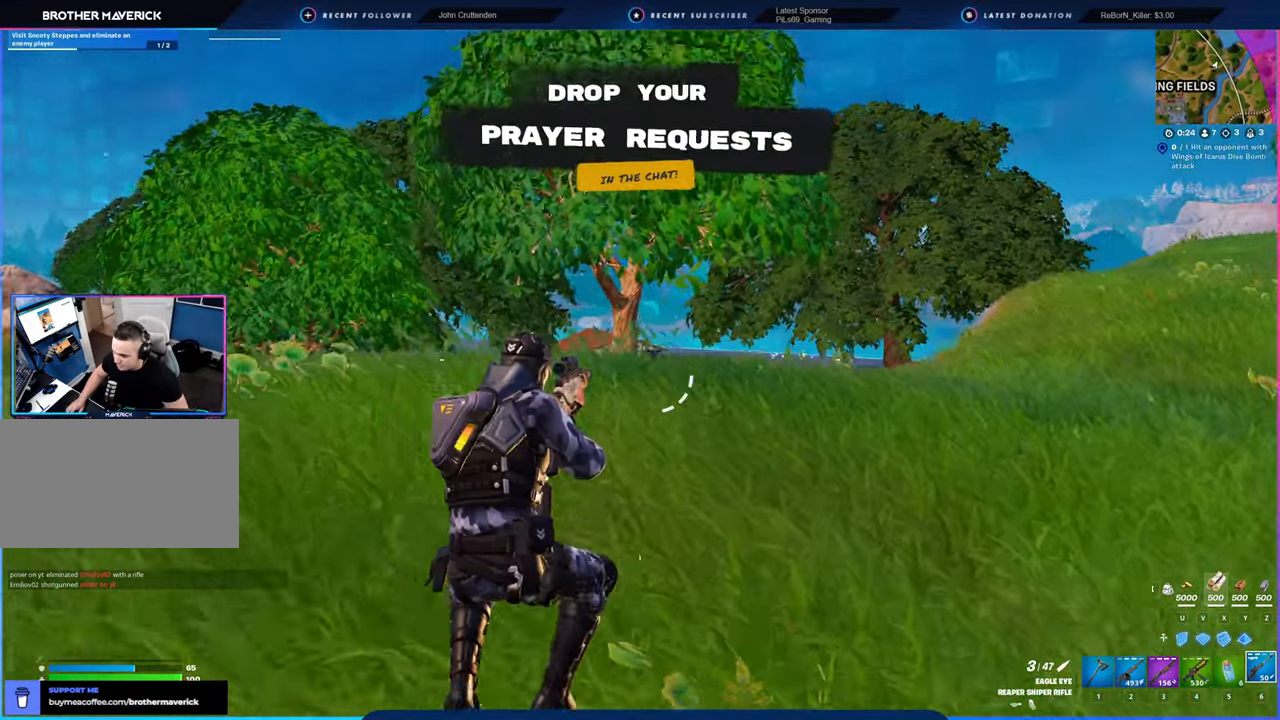
{"keys": ["d", "space", "w"], "mouse": [], "mouse_move": "left", "events": [[283, "d", "down"], [466, "space", "down"]]}
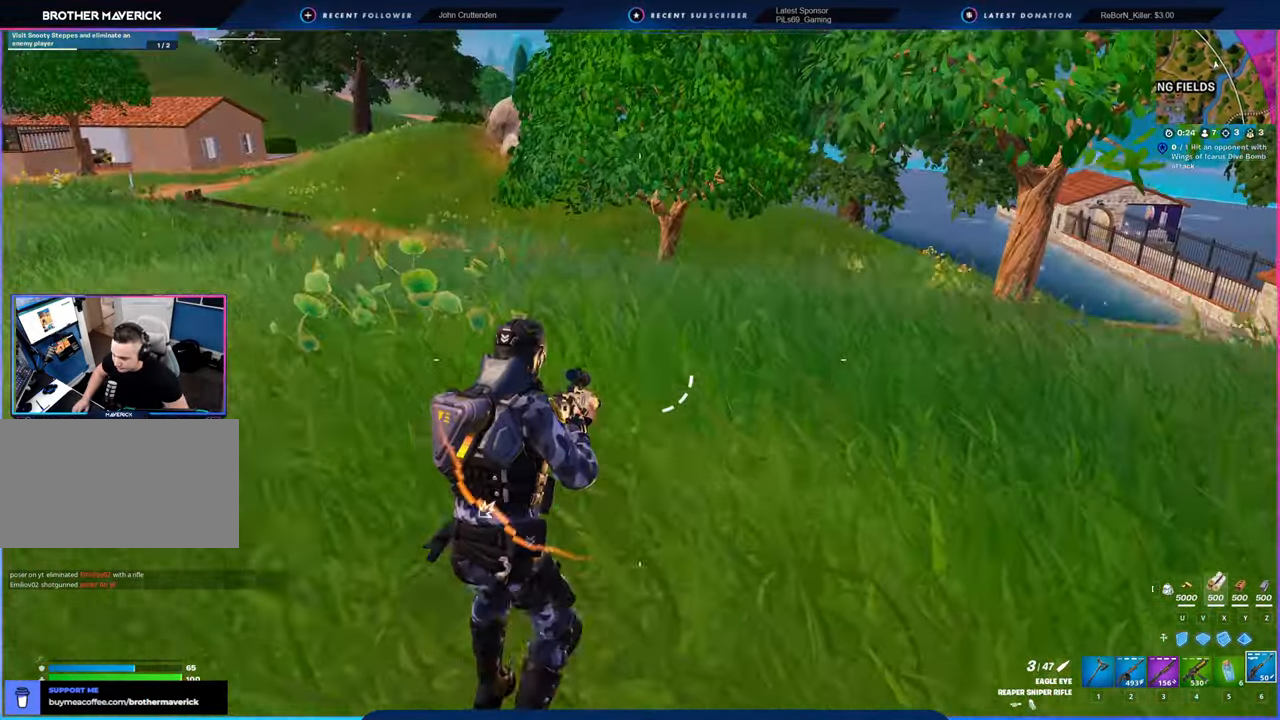
{"keys": ["w"], "mouse": [], "mouse_move": "right", "events": [[116, "space", "up"], [383, "d", "up"]]}
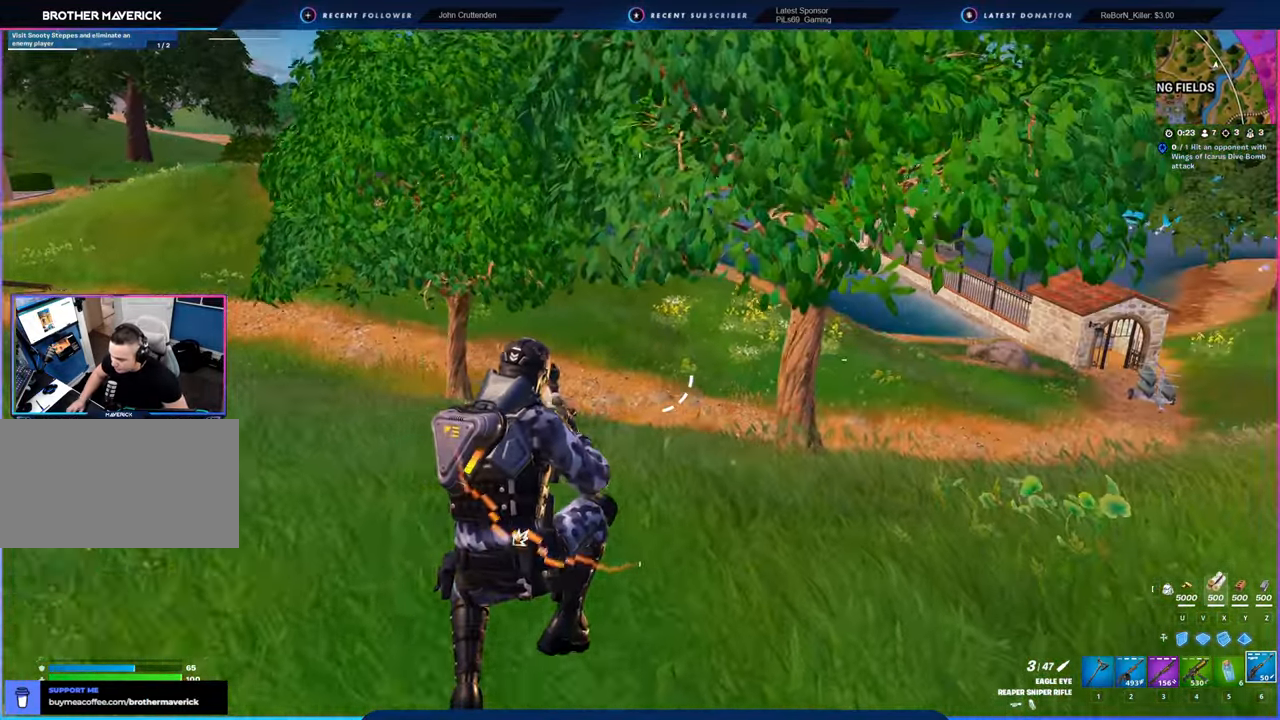
{"keys": ["w"], "mouse": [], "mouse_move": "still", "events": []}
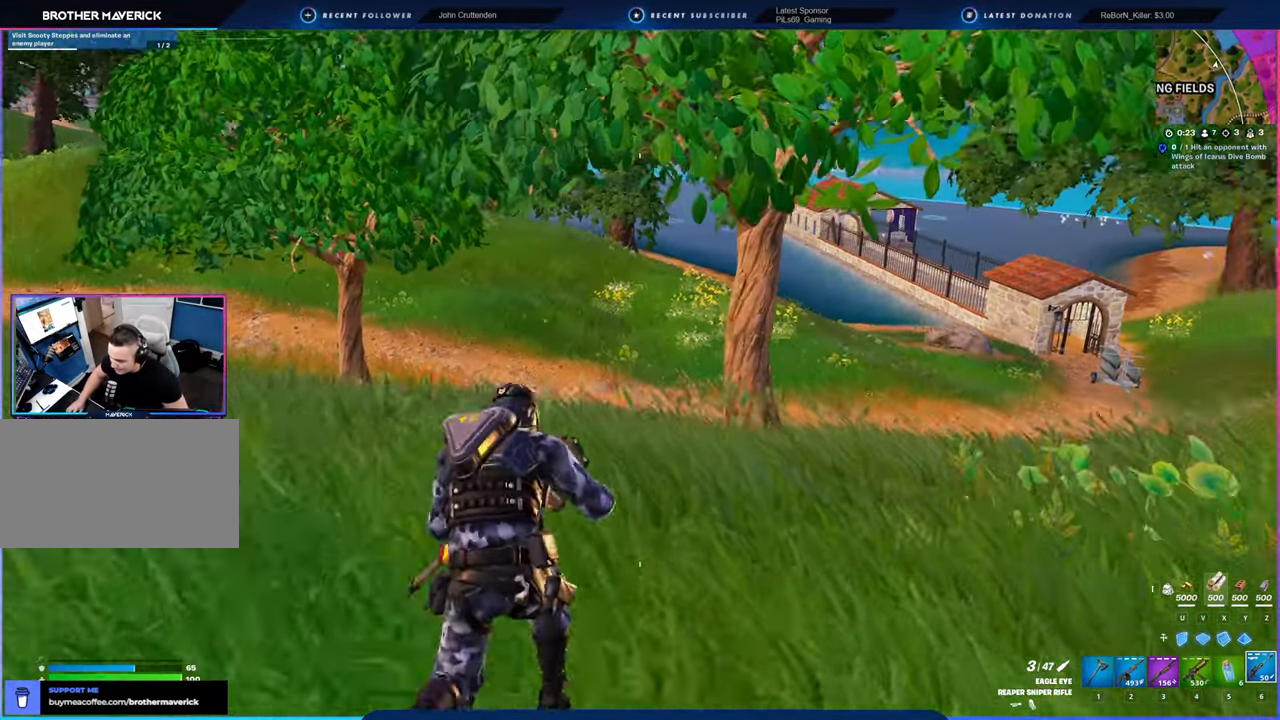
{"keys": ["w"], "mouse": [], "mouse_move": "still", "events": []}
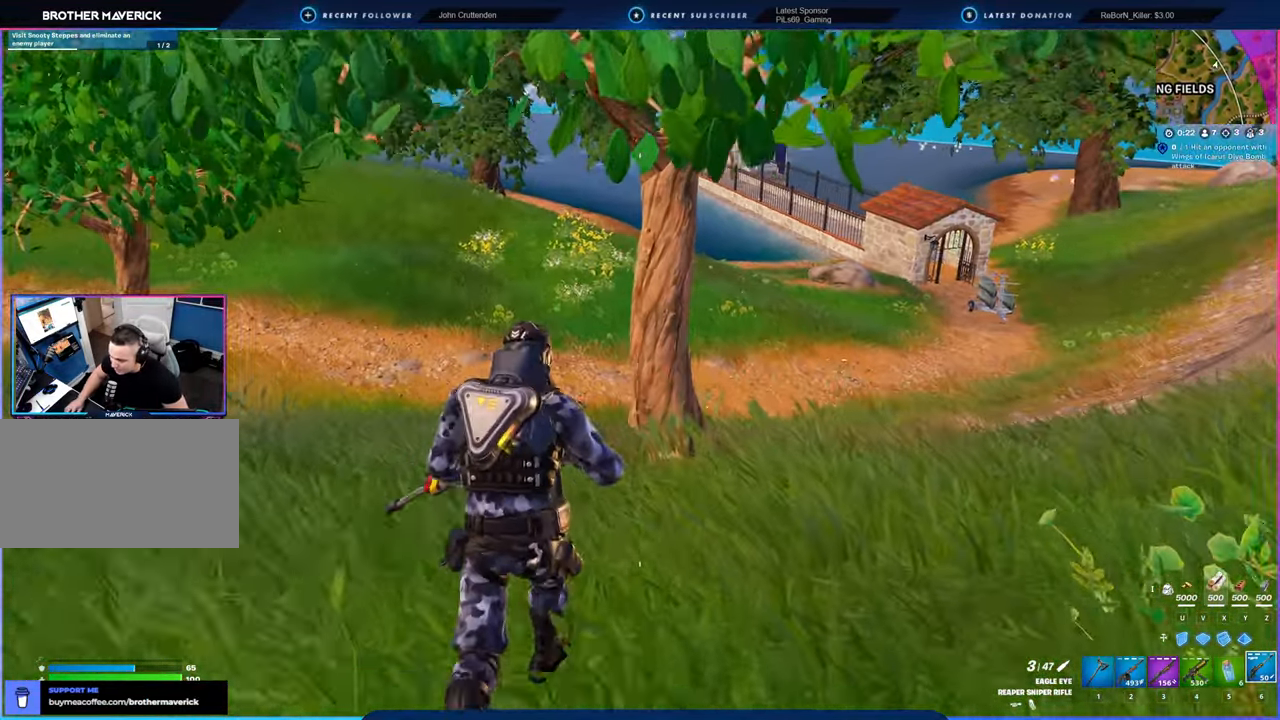
{"keys": ["w"], "mouse": ["left"], "mouse_move": "still", "events": [[200, "1", "down"], [250, "1", "up"], [250, "mouse_left", "down"]]}
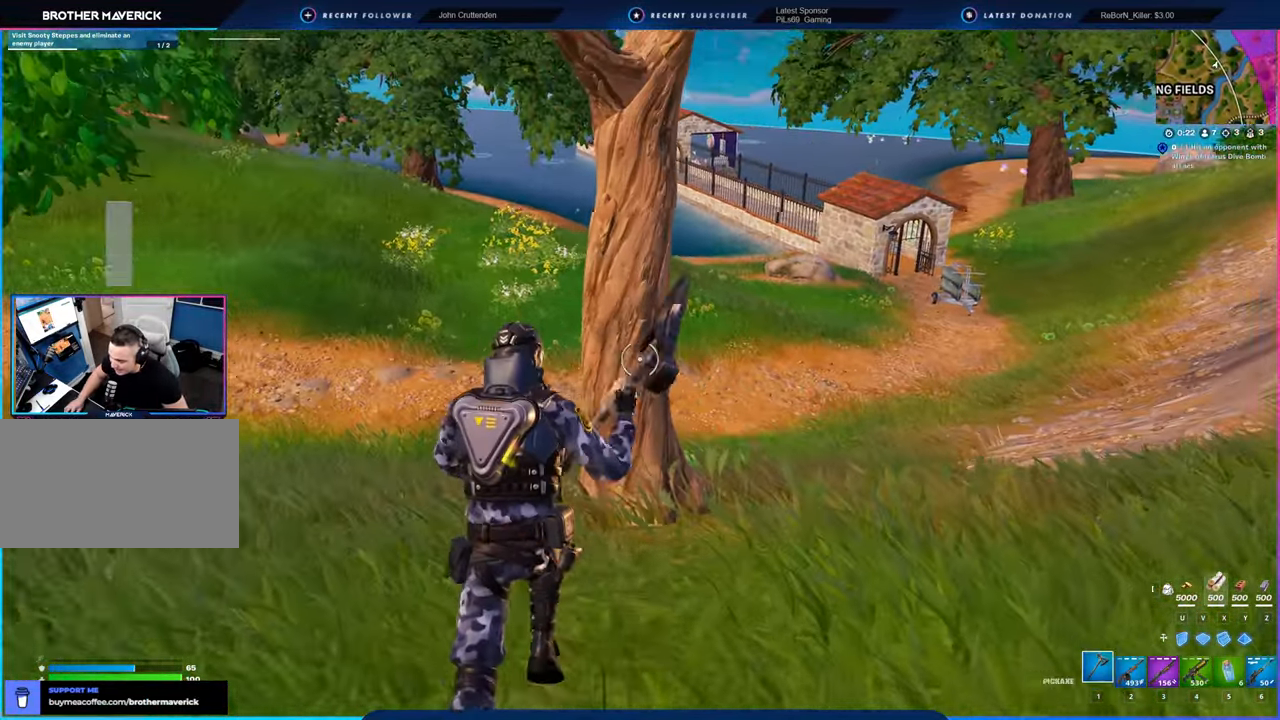
{"keys": ["d"], "mouse": ["left"], "mouse_move": "right", "events": [[183, "a", "down"], [350, "d", "down"], [416, "a", "up"], [416, "w", "up"]]}
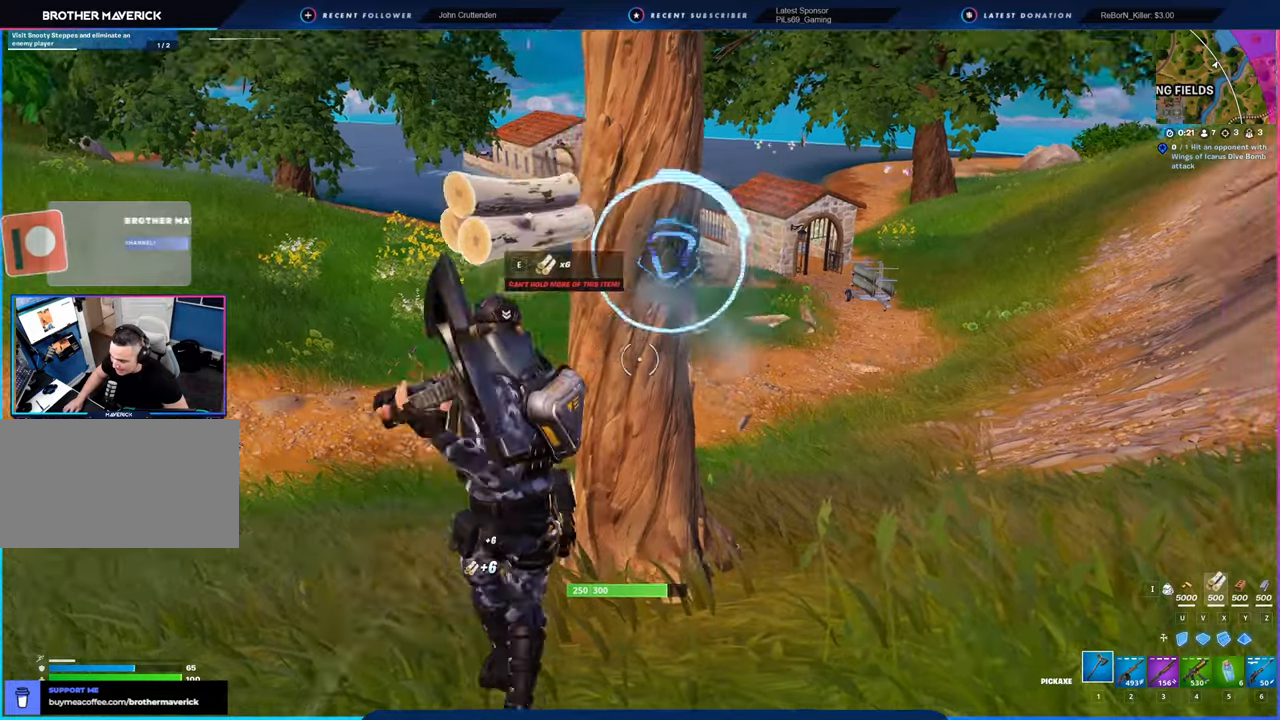
{"keys": ["a"], "mouse": ["left"], "mouse_move": "down-left", "events": [[50, "s", "down"], [250, "a", "down"], [366, "d", "up"], [366, "s", "up"]]}
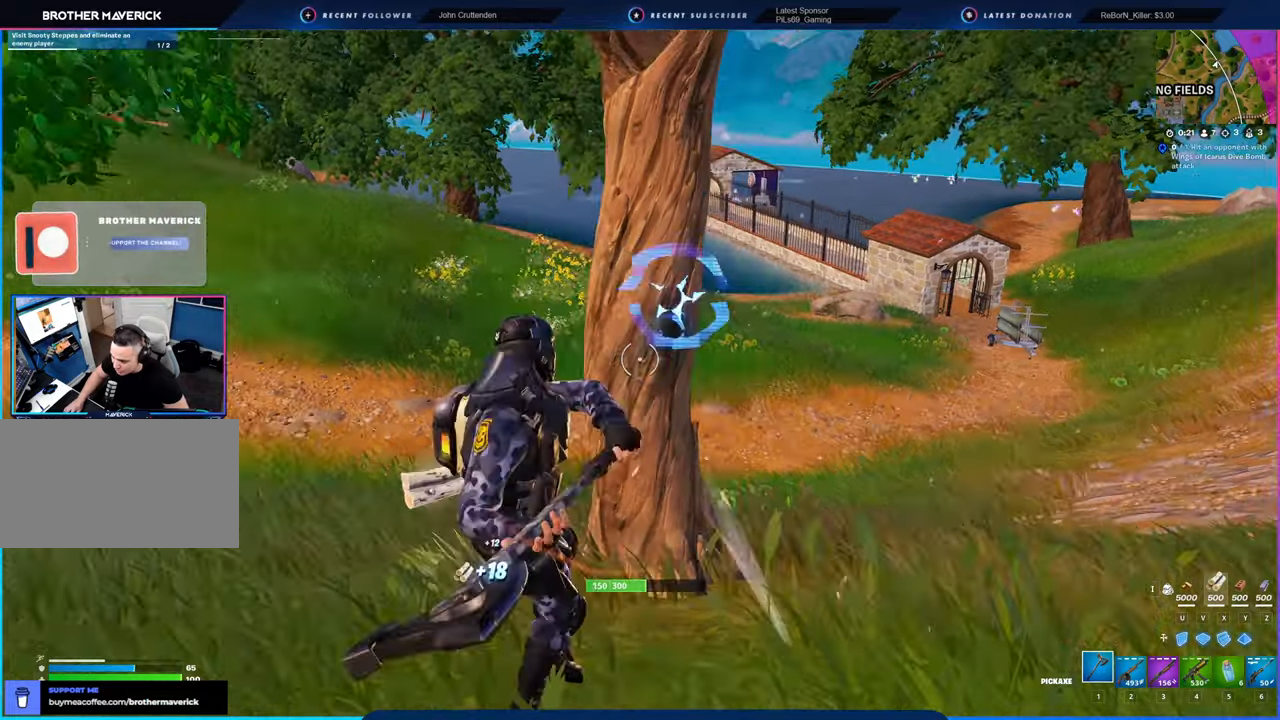
{"keys": ["a"], "mouse": ["left"], "mouse_move": "left", "events": [[16, "w", "down"], [133, "a", "up"], [133, "d", "down"], [300, "a", "down"], [400, "d", "up"], [450, "w", "up"]]}
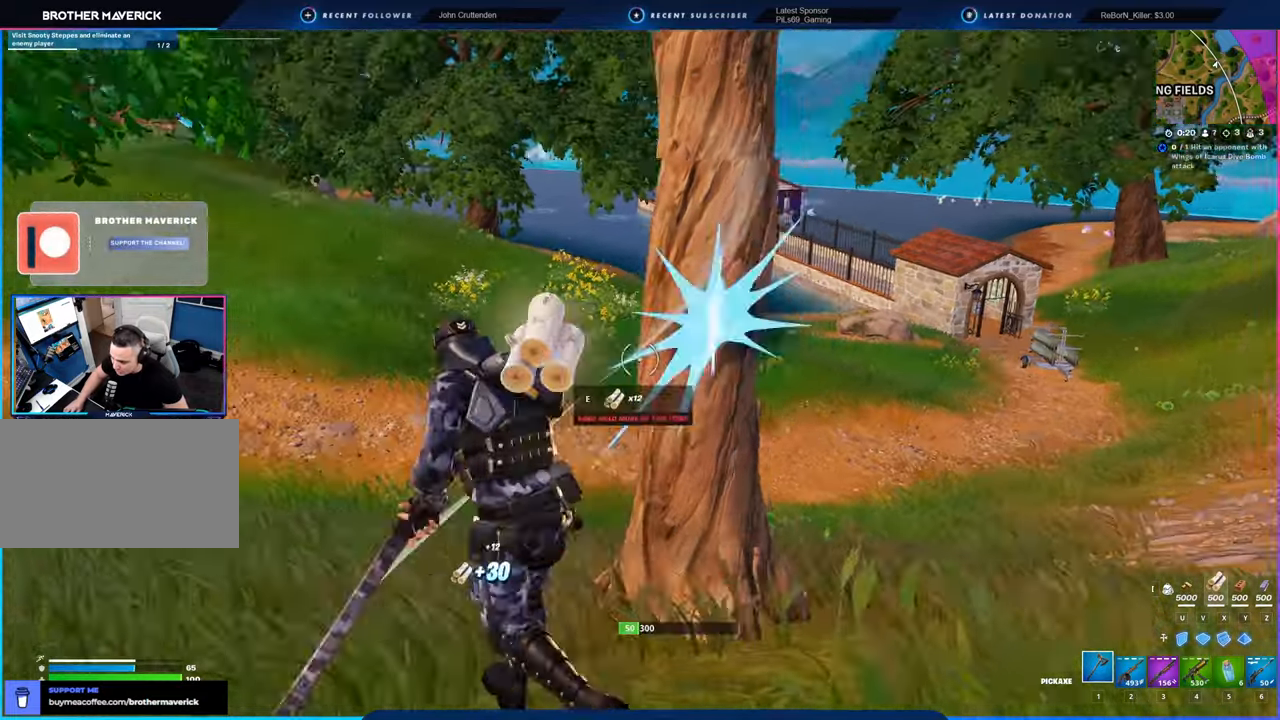
{"keys": ["a", "w"], "mouse": [], "mouse_move": "still", "events": [[33, "s", "down"], [216, "s", "up"], [266, "3", "down"], [266, "mouse_left", "up"], [316, "3", "up"], [350, "w", "down"]]}
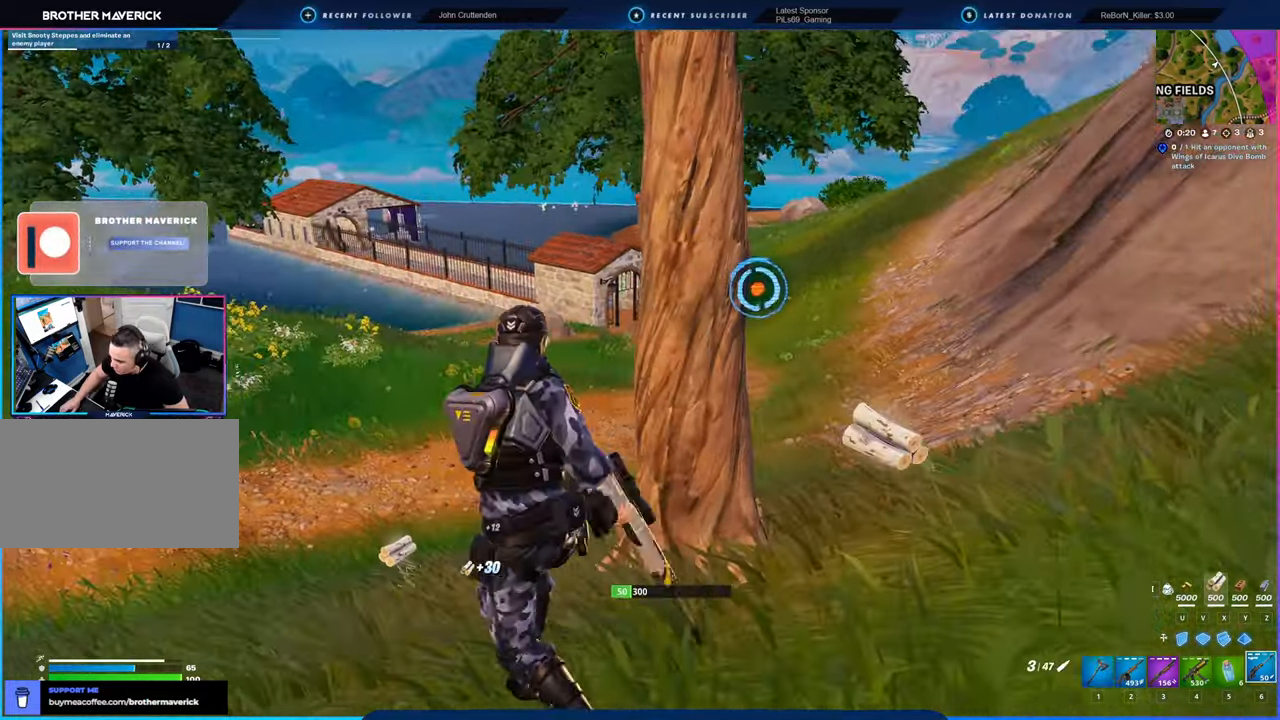
{"keys": ["w"], "mouse": [], "mouse_move": "still", "events": [[50, "a", "up"], [116, "shift", "down"], [233, "shift", "up"]]}
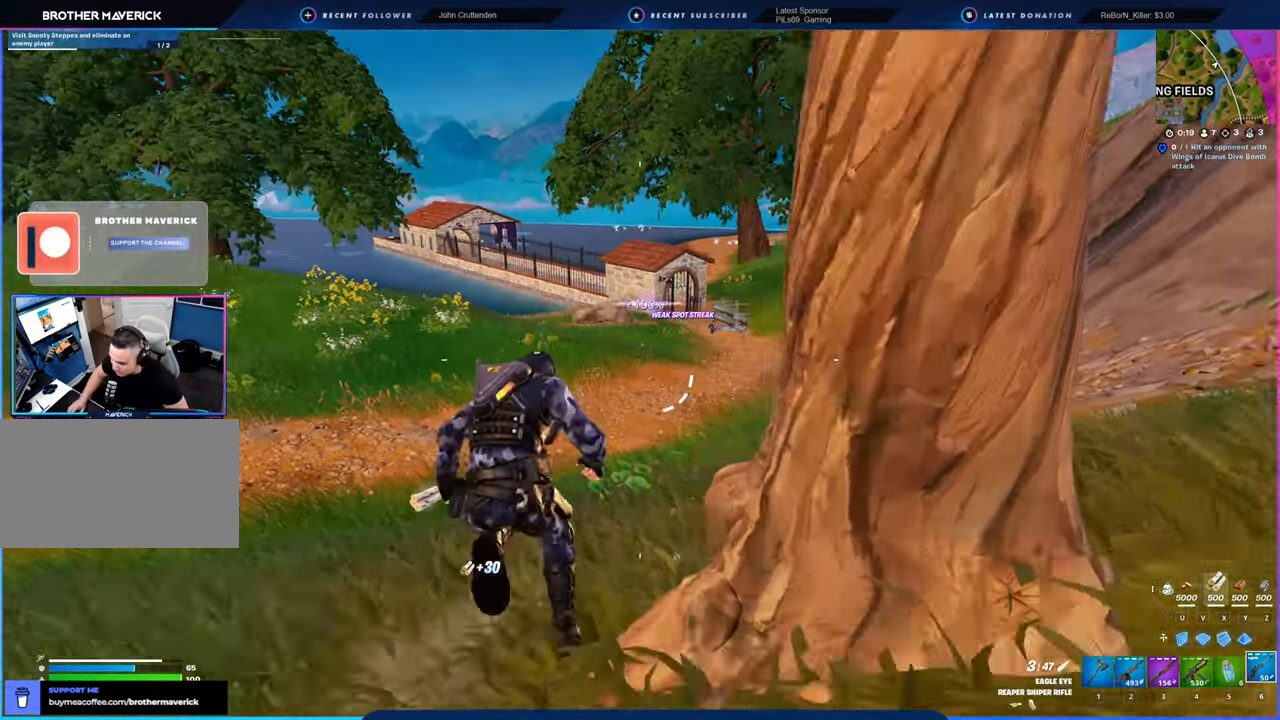
{"keys": [], "mouse": [], "mouse_move": "still", "events": [[500, "w", "up"]]}
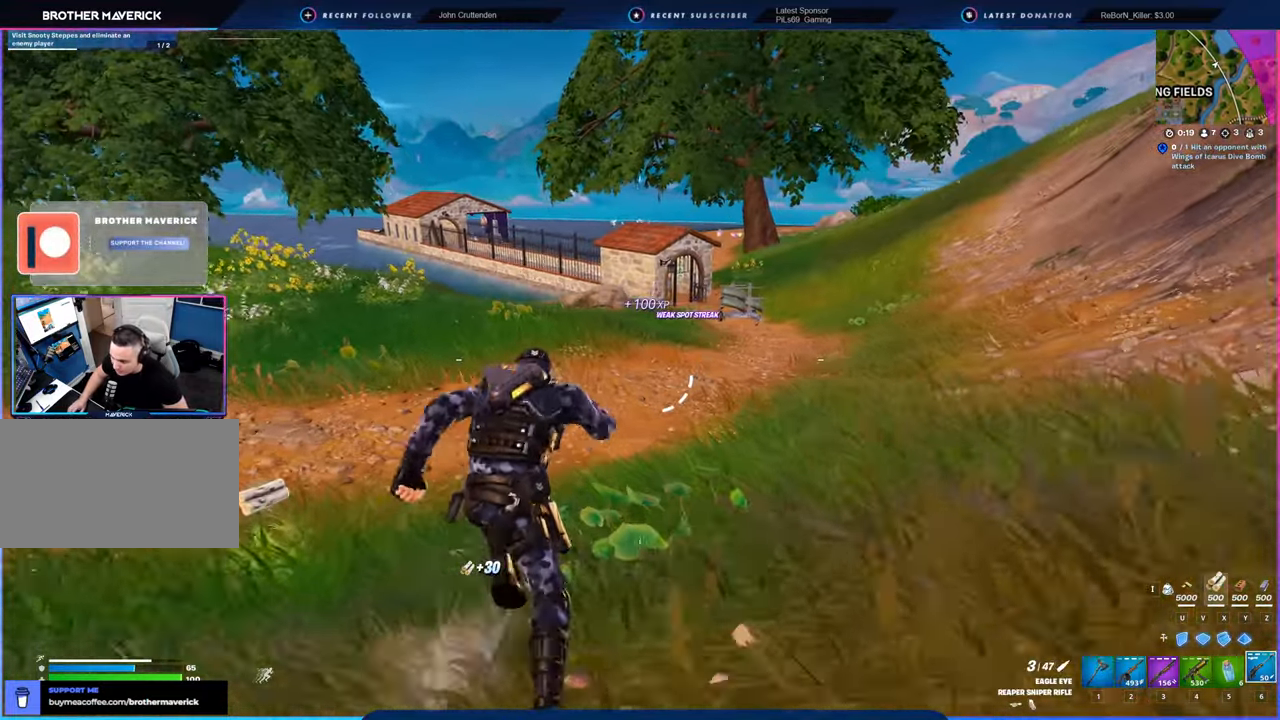
{"keys": [], "mouse": [], "mouse_move": "still", "events": []}
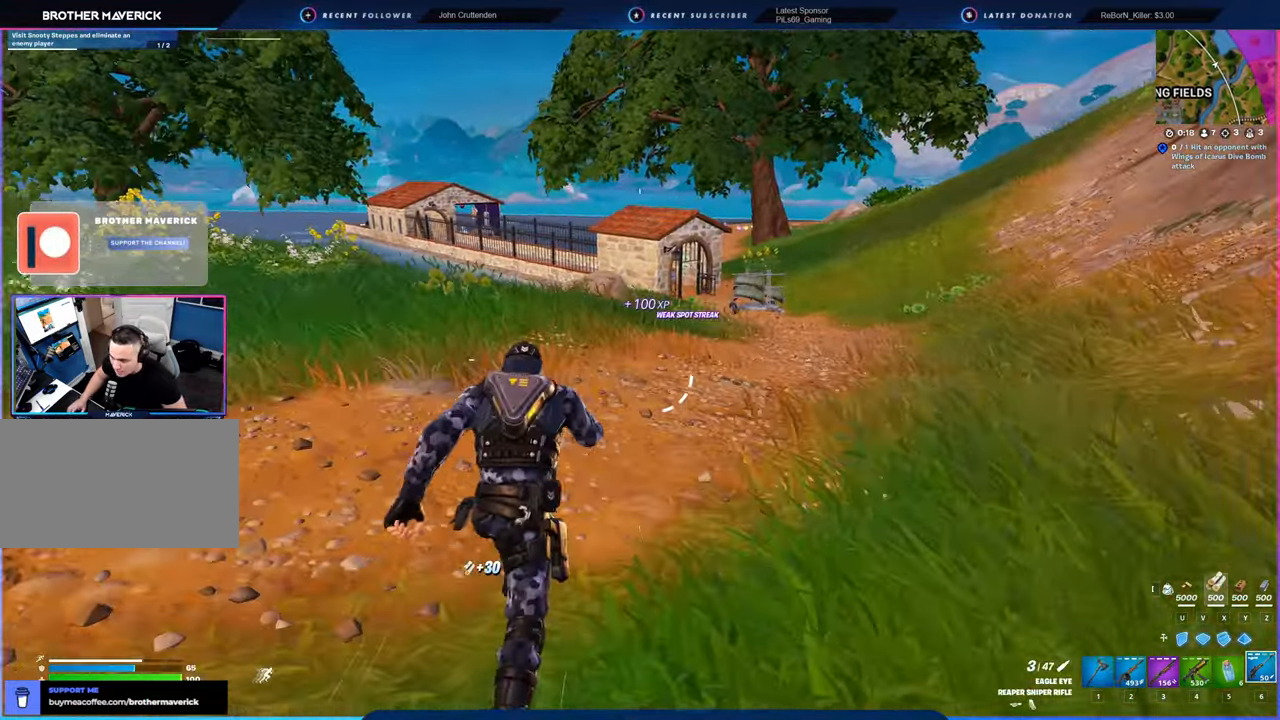
{"keys": [], "mouse": [], "mouse_move": "still", "events": []}
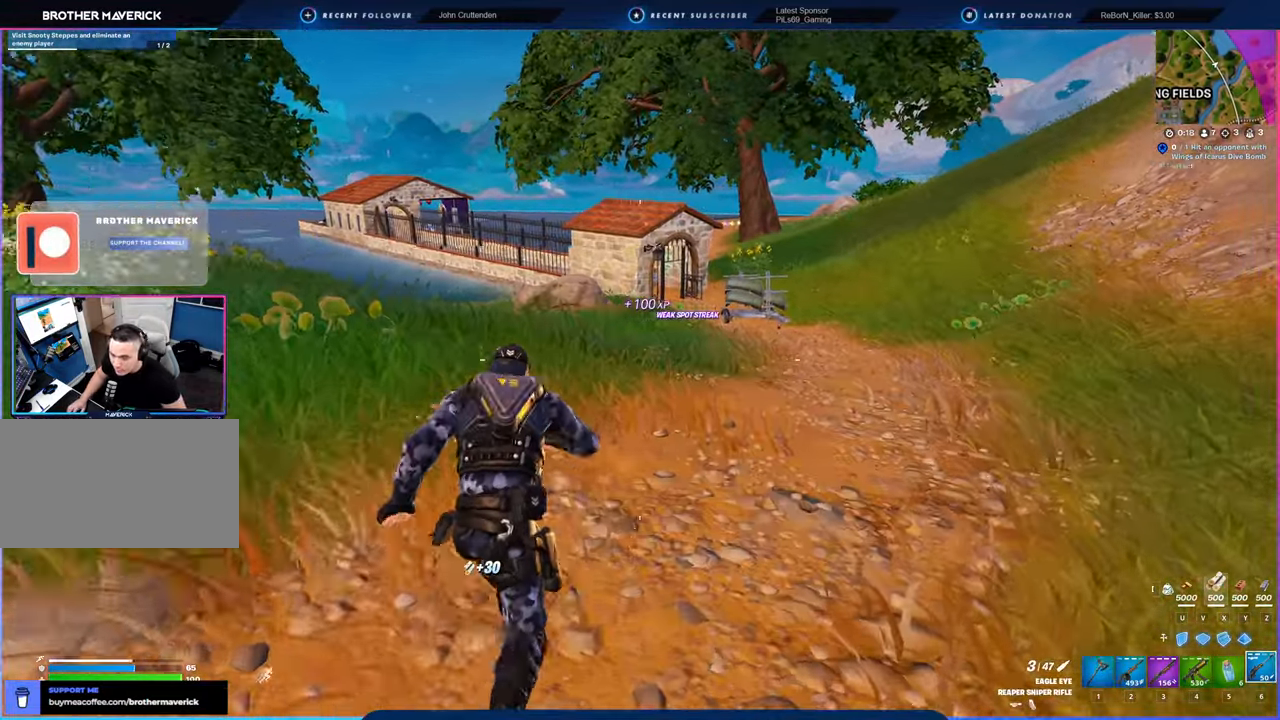
{"keys": [], "mouse": [], "mouse_move": "still", "events": []}
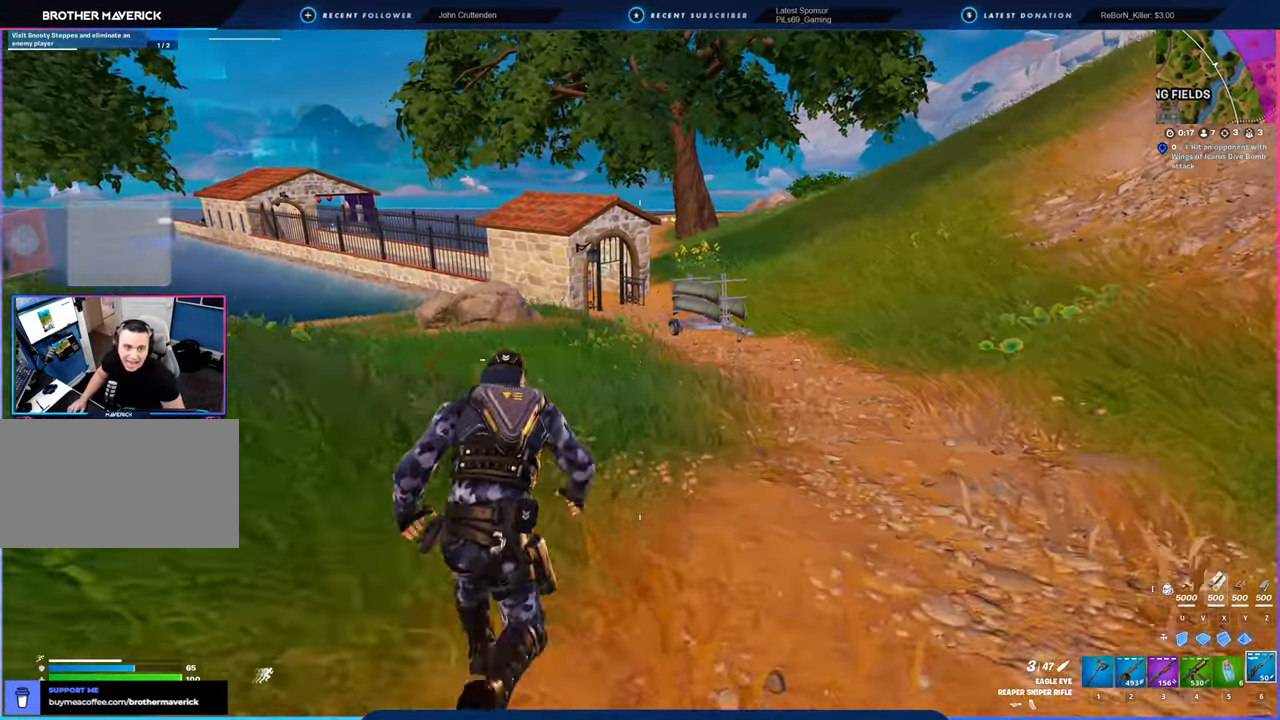
{"keys": [], "mouse": [], "mouse_move": "still", "events": []}
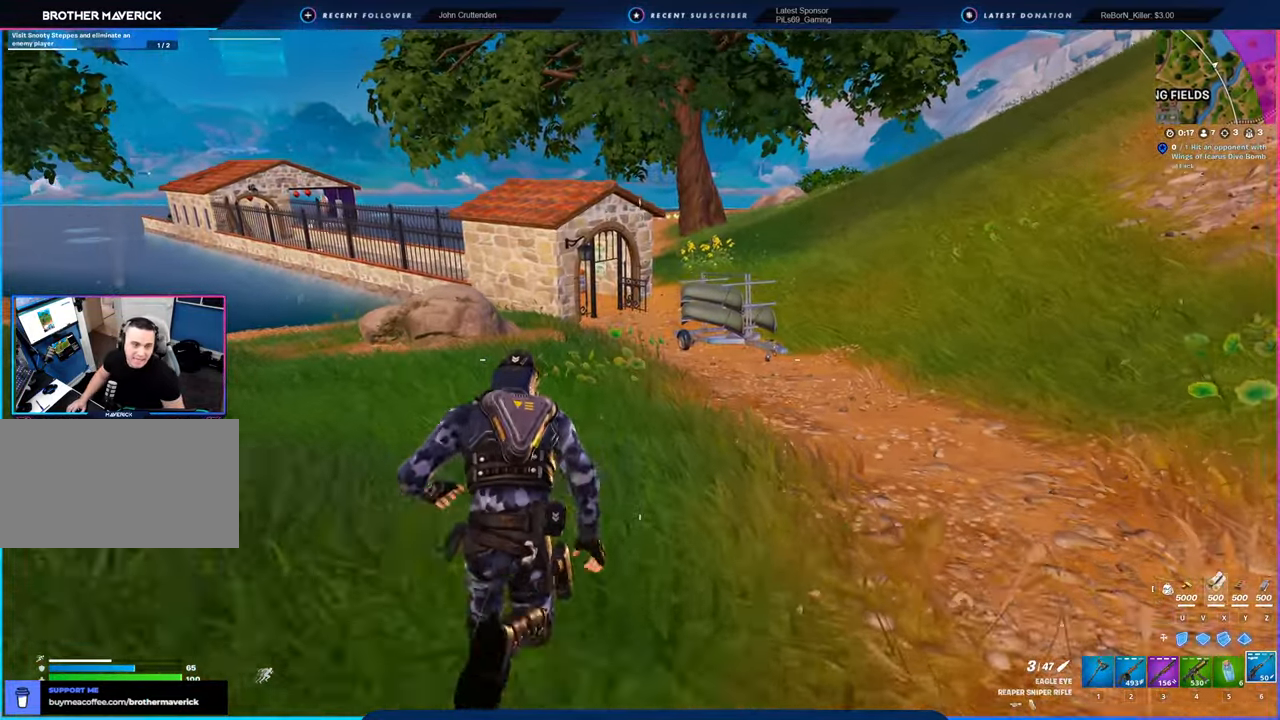
{"keys": [], "mouse": [], "mouse_move": "still", "events": []}
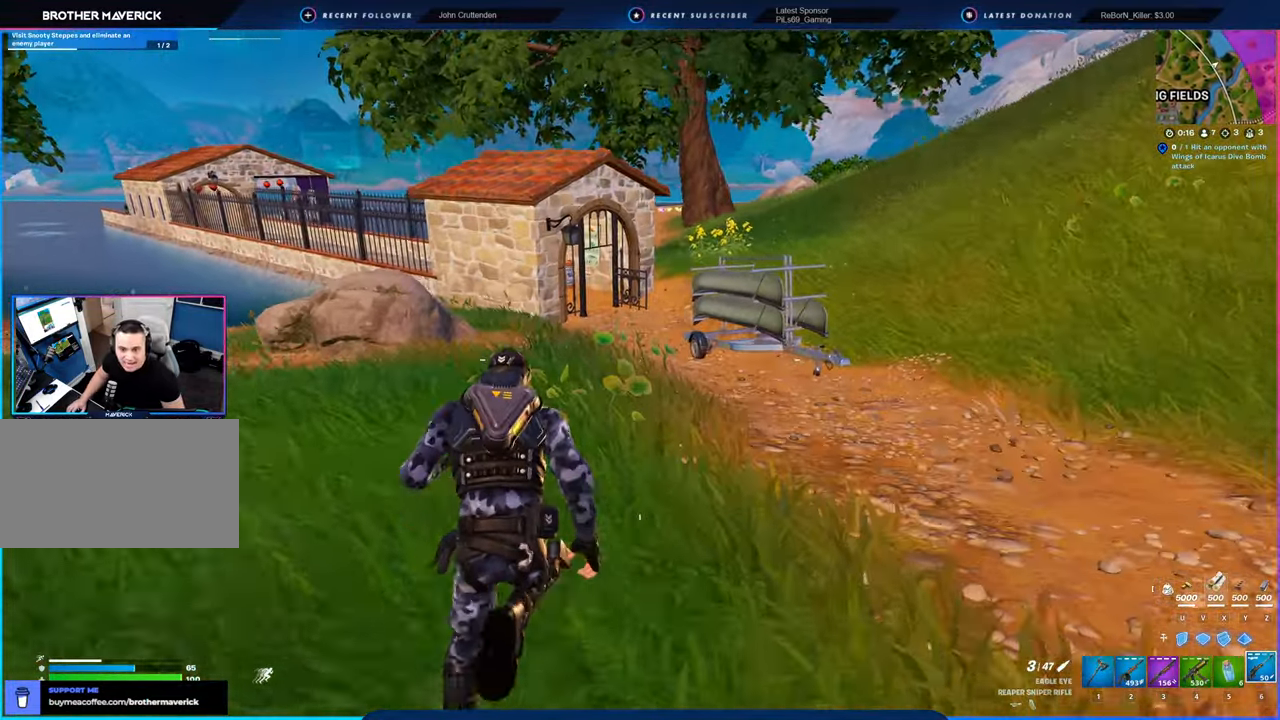
{"keys": [], "mouse": [], "mouse_move": "still", "events": []}
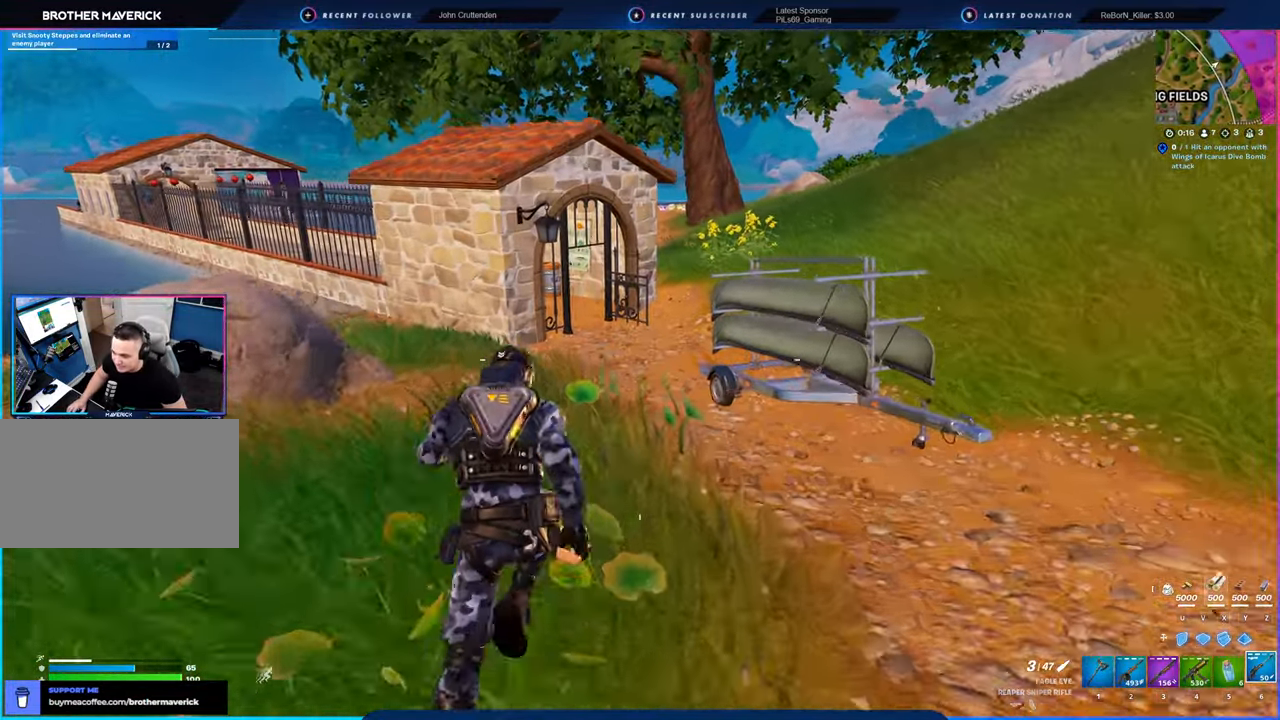
{"keys": [], "mouse": [], "mouse_move": "still", "events": []}
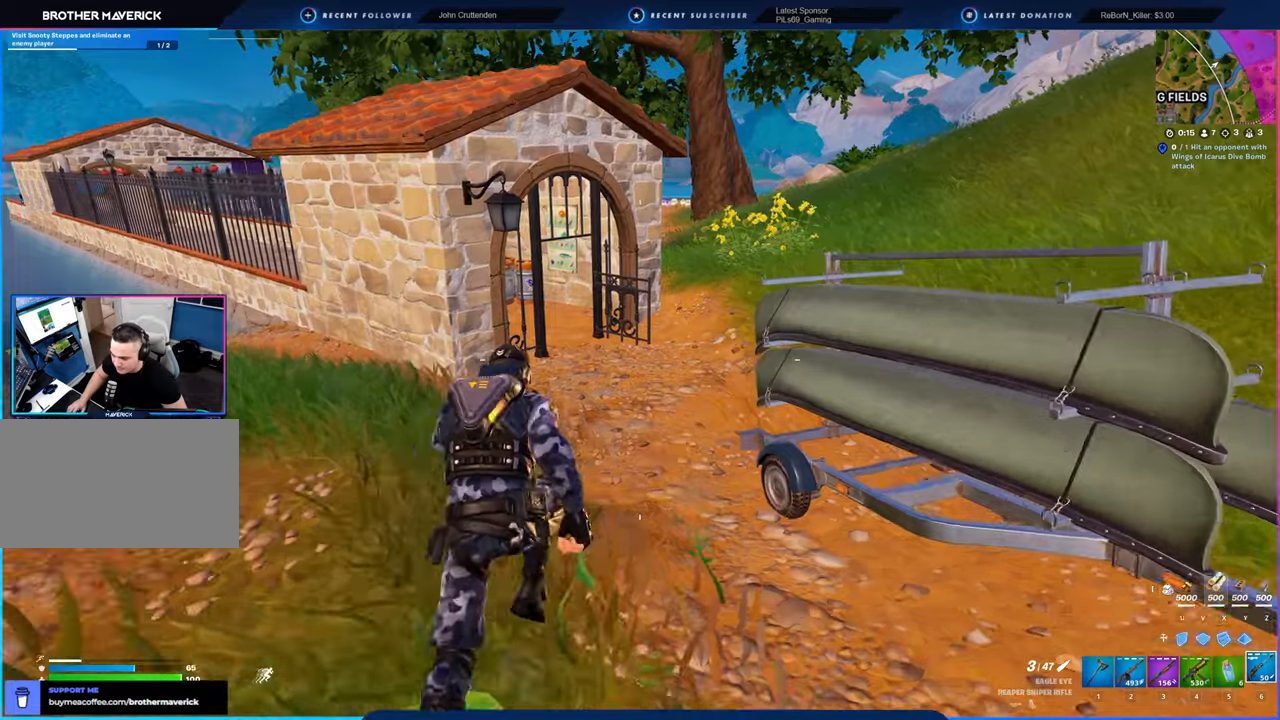
{"keys": [], "mouse": [], "mouse_move": "still", "events": []}
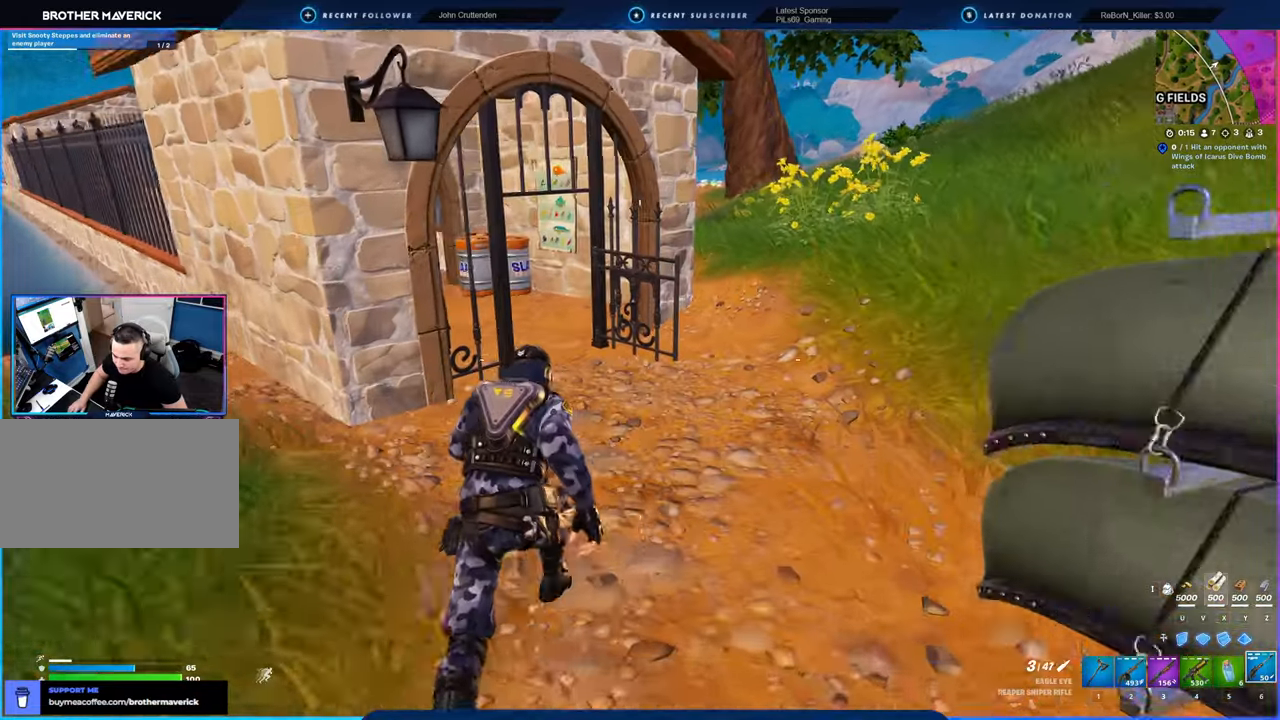
{"keys": [], "mouse": [], "mouse_move": "left", "events": []}
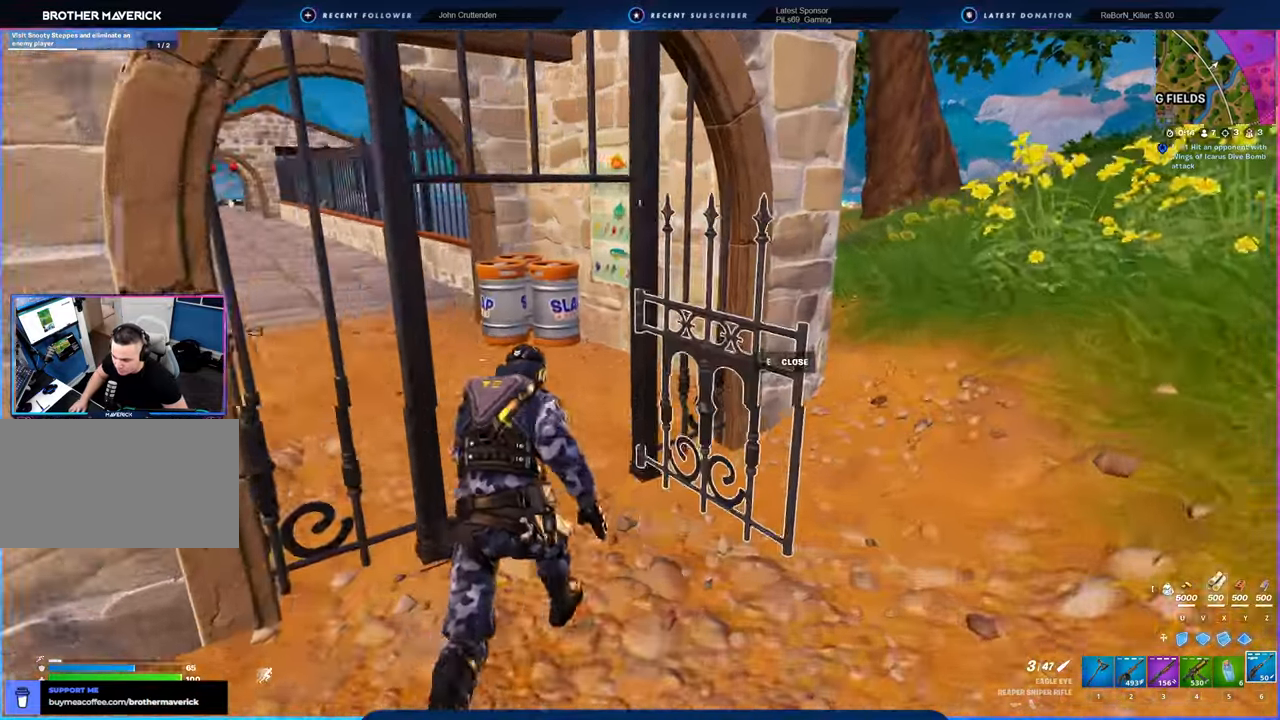
{"keys": ["w"], "mouse": ["left"], "mouse_move": "still", "events": [[216, "w", "down"], [283, "1", "down"], [350, "1", "up"], [350, "mouse_left", "down"]]}
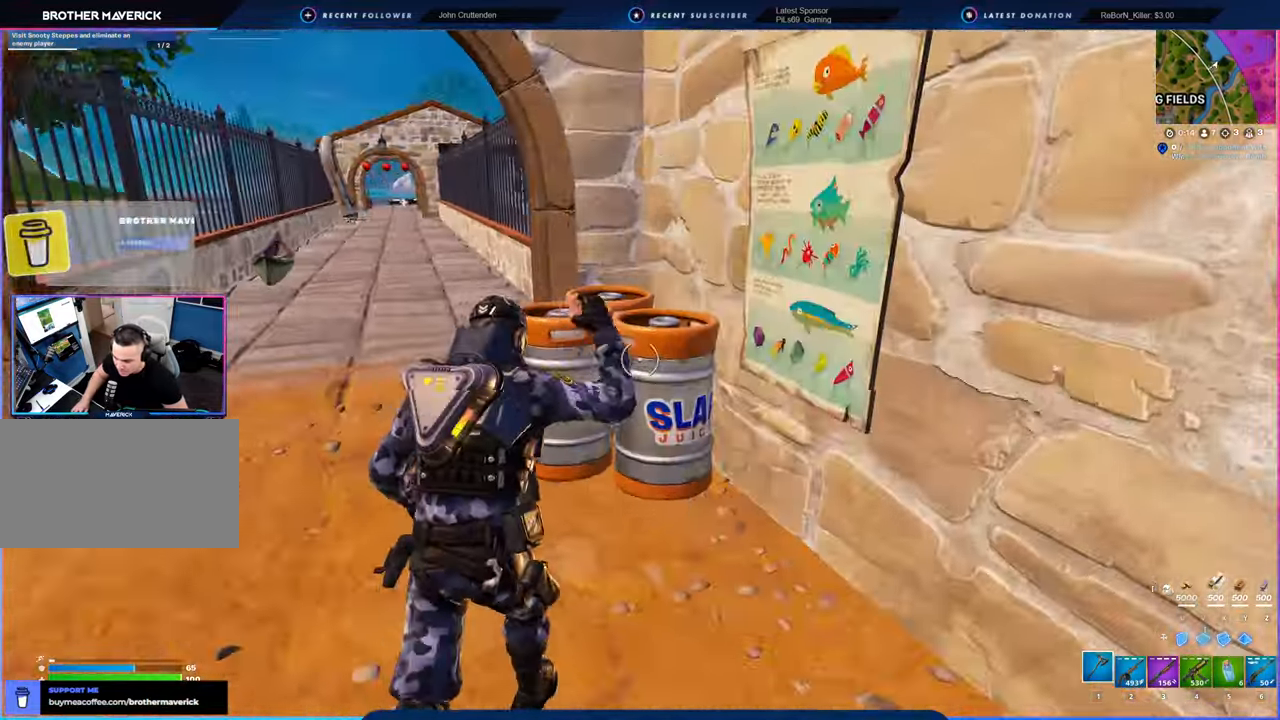
{"keys": ["s"], "mouse": ["left"], "mouse_move": "down-right", "events": [[183, "a", "down"], [283, "w", "up"], [416, "s", "down"], [466, "a", "up"]]}
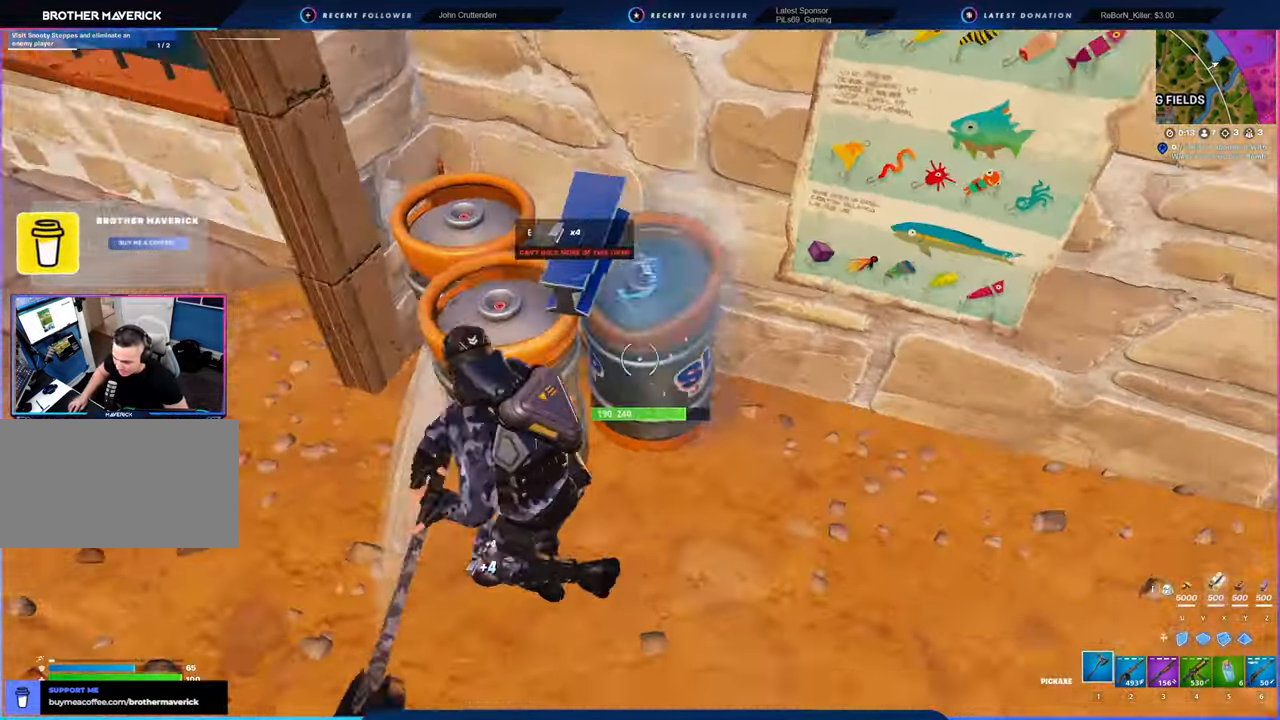
{"keys": ["a"], "mouse": ["left"], "mouse_move": "still", "events": [[16, "d", "down"], [16, "s", "up"], [200, "s", "down"], [333, "a", "down"], [433, "d", "up"], [433, "s", "up"]]}
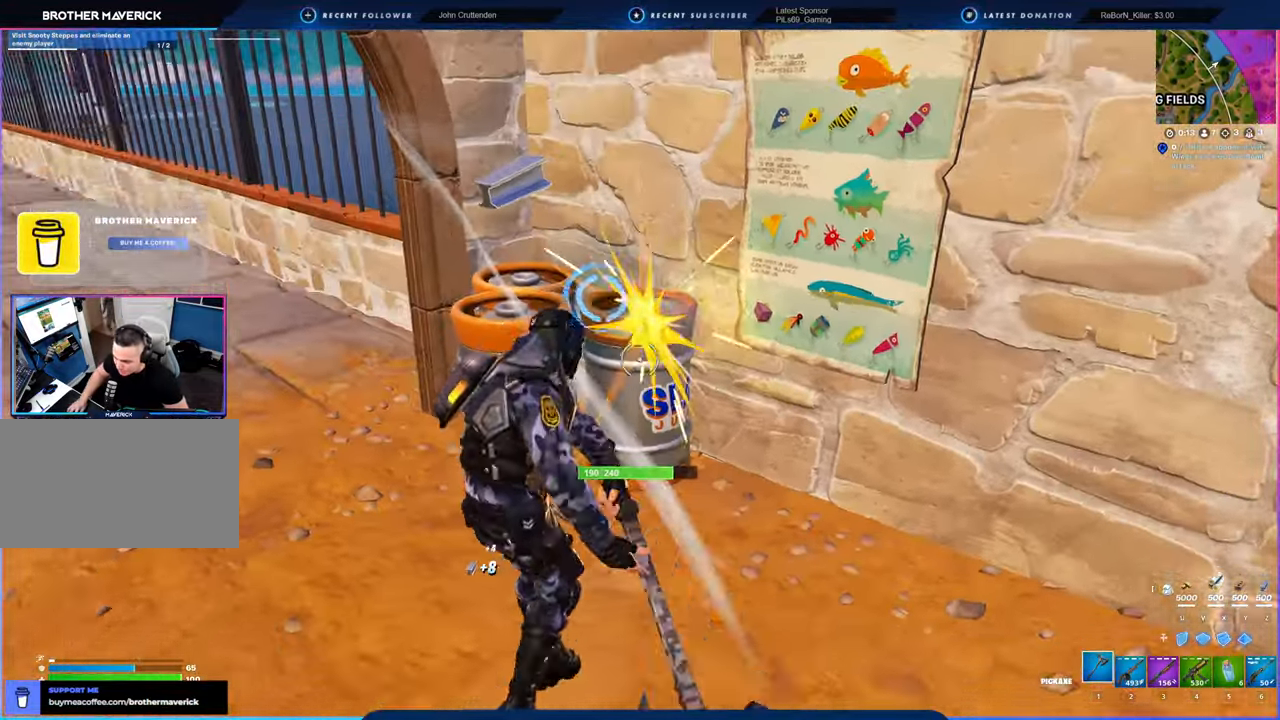
{"keys": ["a"], "mouse": ["left"], "mouse_move": "up-left", "events": [[133, "w", "down"], [166, "d", "down"], [216, "a", "up"], [400, "a", "down"], [450, "d", "up"], [500, "w", "up"]]}
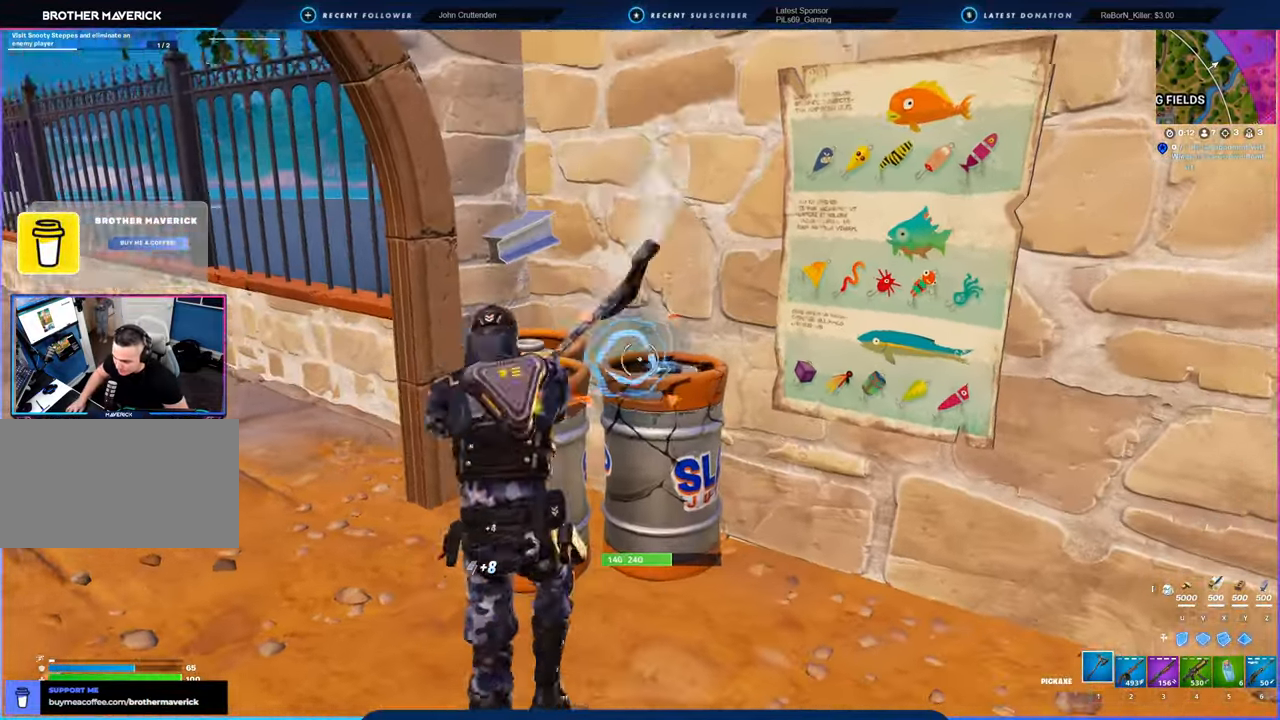
{"keys": ["a"], "mouse": ["left"], "mouse_move": "still", "events": [[183, "d", "down"], [233, "a", "up"], [350, "a", "down"], [366, "d", "up"]]}
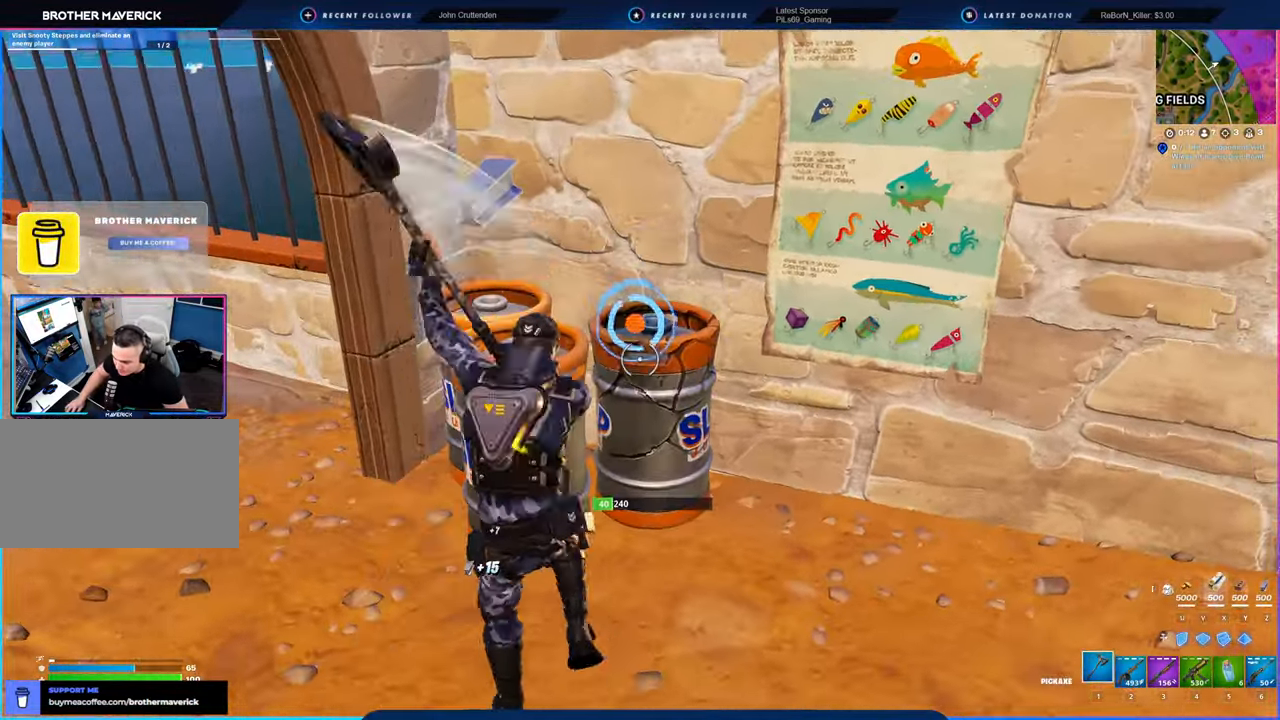
{"keys": ["w"], "mouse": ["left"], "mouse_move": "right", "events": [[100, "a", "up"], [100, "d", "down"], [183, "a", "down"], [233, "d", "up"], [433, "w", "down"], [466, "a", "up"]]}
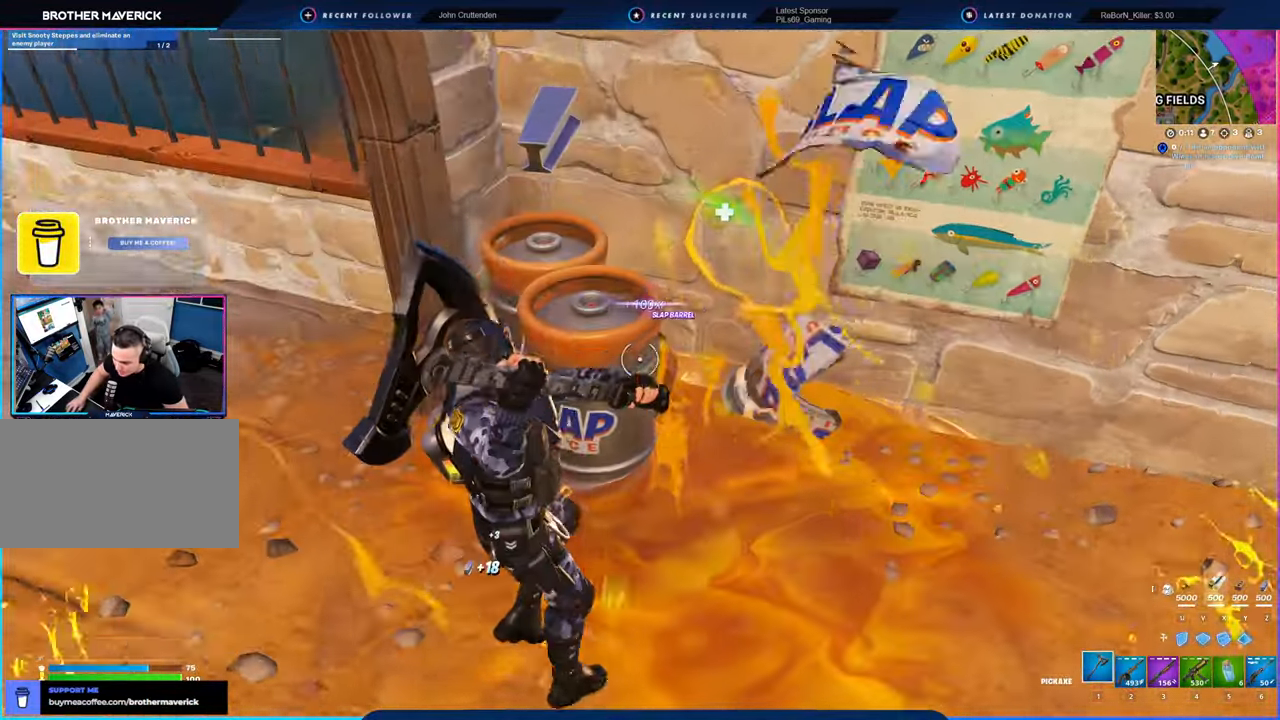
{"keys": ["d"], "mouse": ["left"], "mouse_move": "up-right", "events": [[16, "d", "down"], [166, "a", "down"], [166, "d", "up"], [216, "w", "up"], [350, "a", "up"], [350, "d", "down"]]}
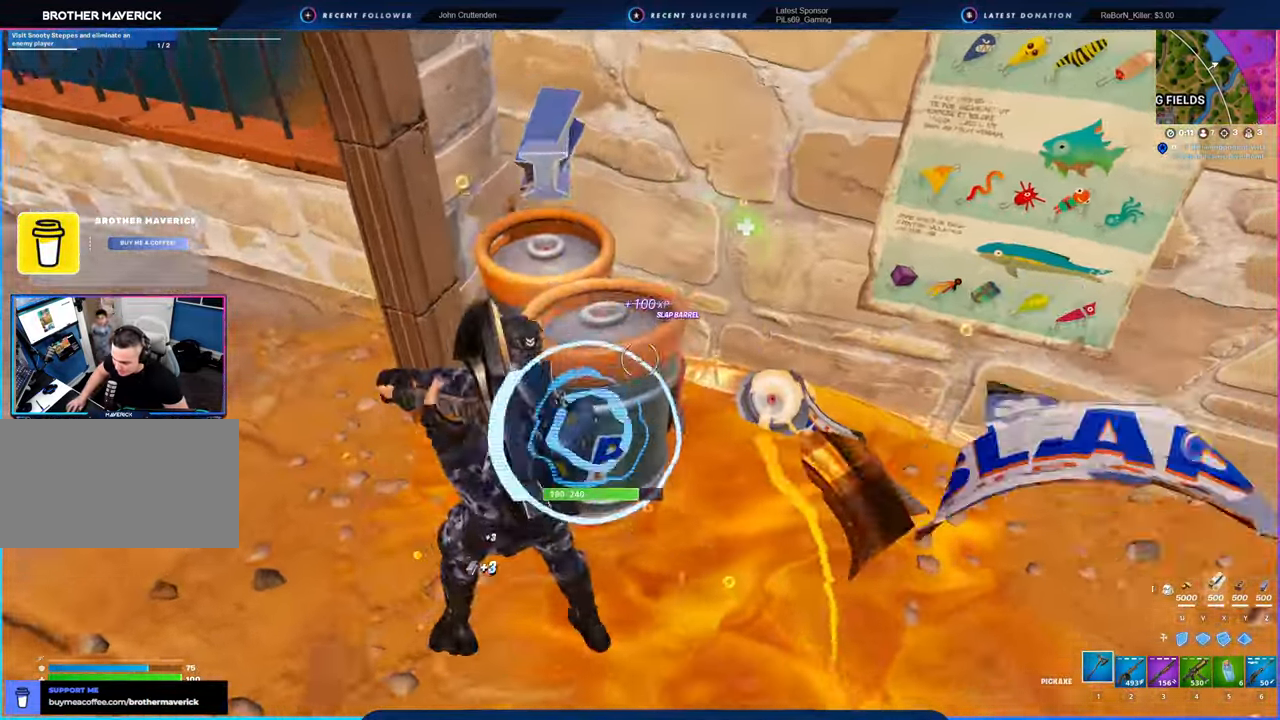
{"keys": ["a"], "mouse": ["left"], "mouse_move": "up-right", "events": [[33, "s", "down"], [183, "a", "down"], [316, "d", "up"], [316, "s", "up"]]}
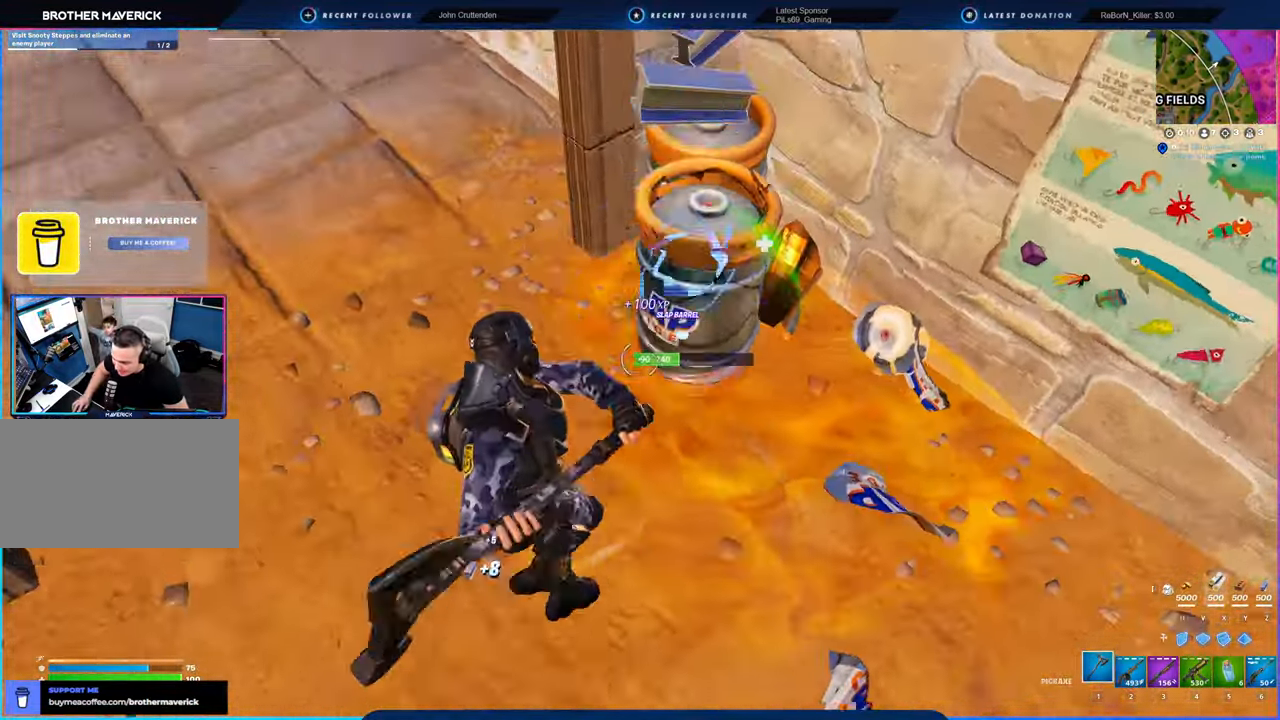
{"keys": ["a"], "mouse": ["left"], "mouse_move": "down-left", "events": [[16, "w", "down"], [66, "a", "up"], [66, "d", "down"], [283, "a", "down"], [350, "d", "up"], [383, "w", "up"]]}